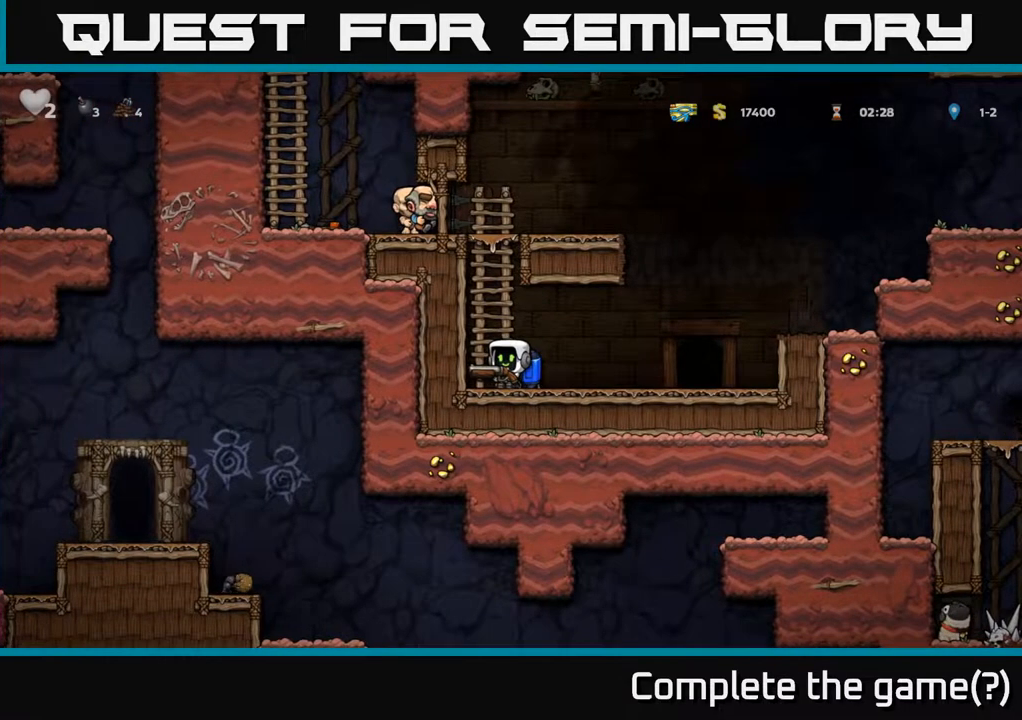
Gameplay with a controller (Xbox layout); each line is a JSON object with the inputs held at the frame after it. "events" lists button and stick changes between this image and that frame as [ms after this image, input, new state], when the widget could be followed in between.
{"buttons": ["A", "DPAD_RIGHT"], "left_stick": "center", "right_stick": "center", "events": [[150, "DPAD_RIGHT", "down"], [483, "A", "down"]]}
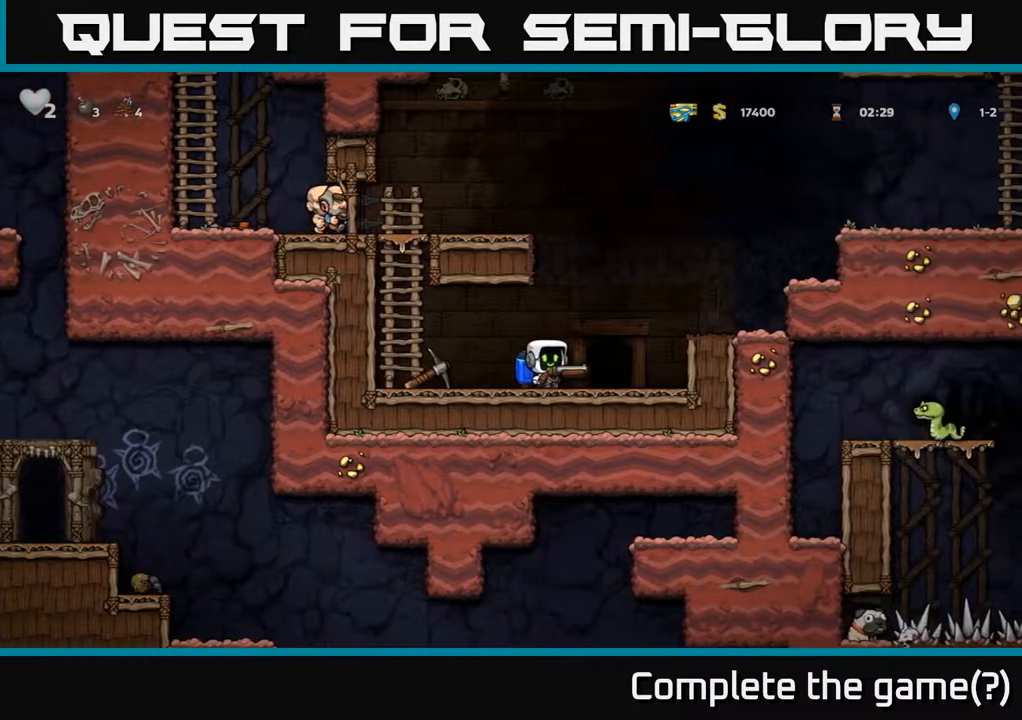
{"buttons": ["A", "DPAD_RIGHT"], "left_stick": "center", "right_stick": "center", "events": [[133, "A", "up"], [183, "A", "down"]]}
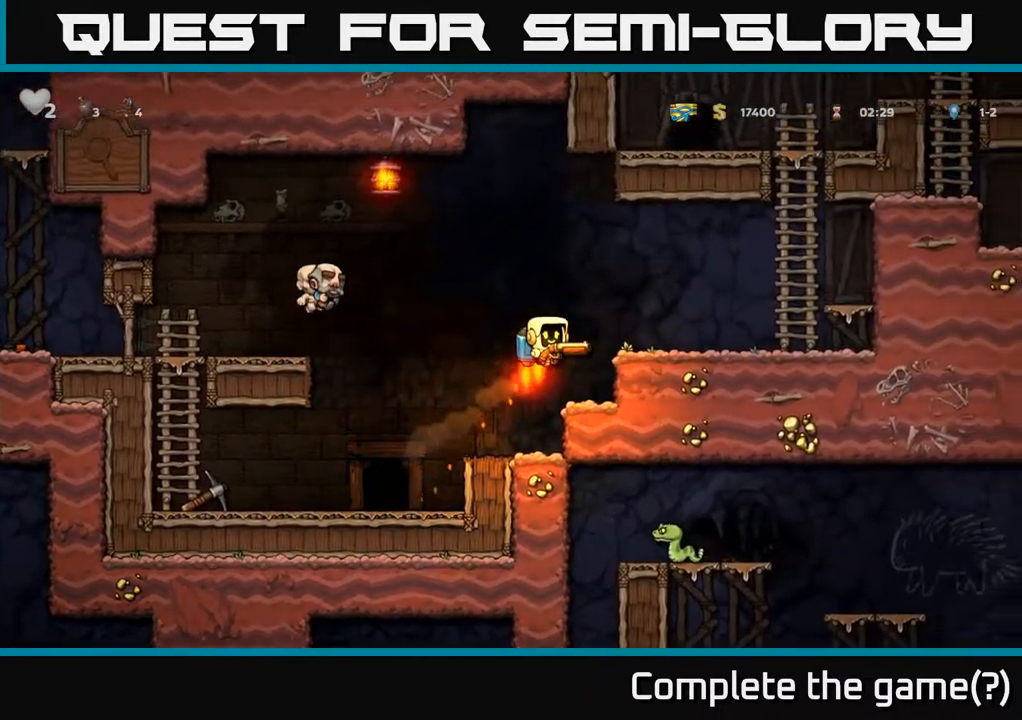
{"buttons": [], "left_stick": "center", "right_stick": "center", "events": [[67, "A", "up"], [333, "DPAD_RIGHT", "up"]]}
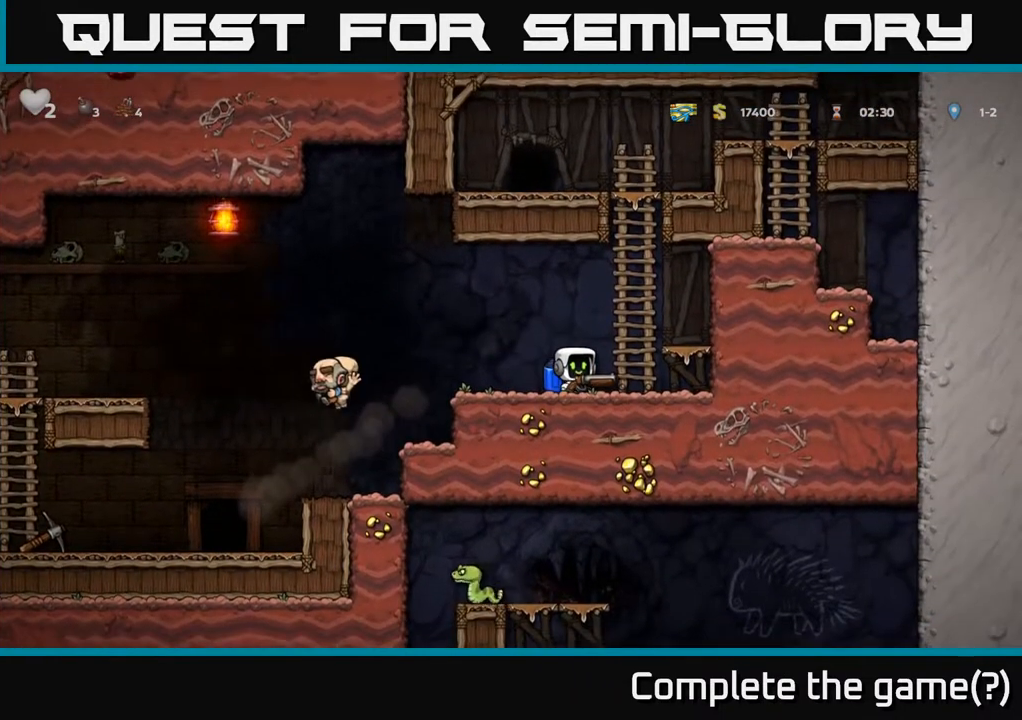
{"buttons": ["A", "DPAD_LEFT"], "left_stick": "center", "right_stick": "center", "events": [[283, "DPAD_LEFT", "down"], [483, "A", "down"]]}
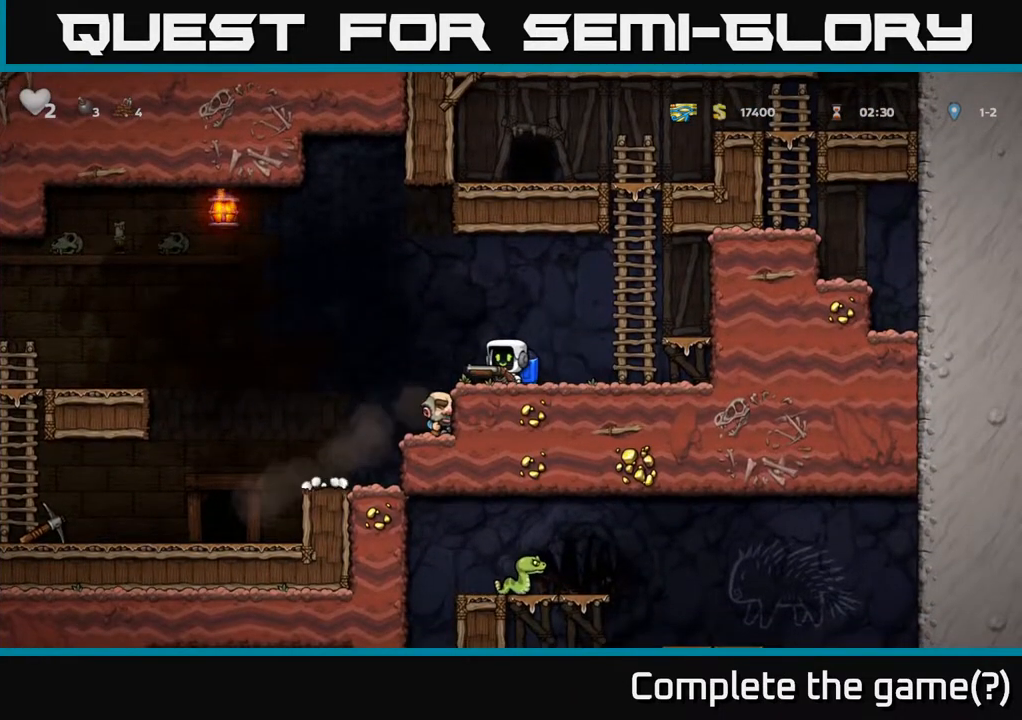
{"buttons": ["A", "DPAD_LEFT"], "left_stick": "center", "right_stick": "center", "events": [[117, "A", "up"], [500, "A", "down"]]}
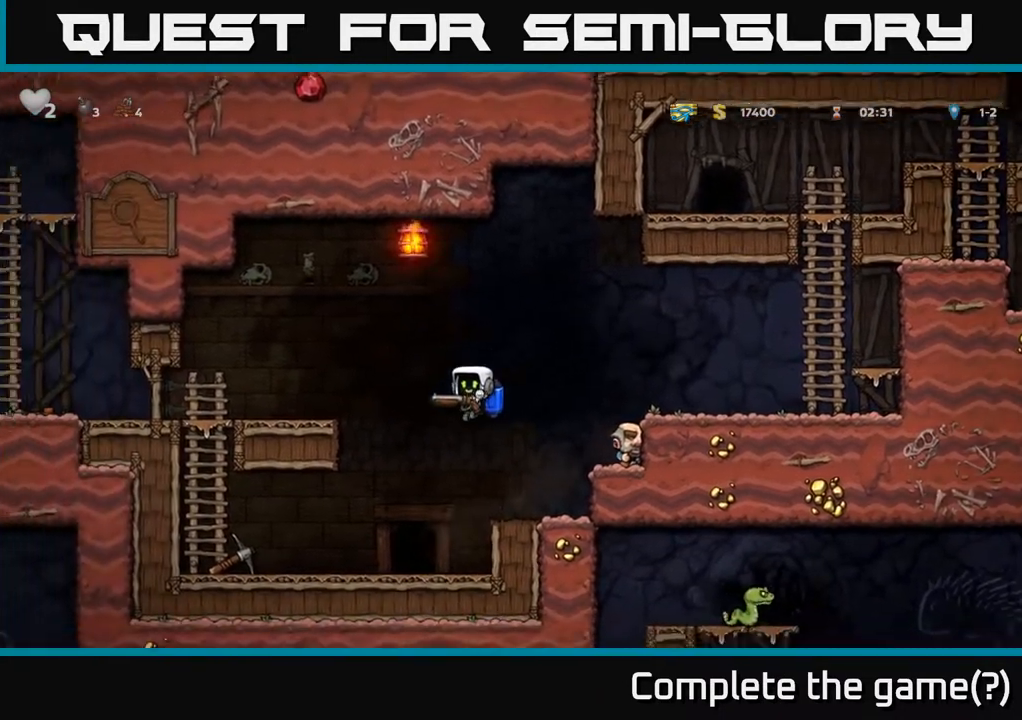
{"buttons": ["DPAD_LEFT"], "left_stick": "center", "right_stick": "center", "events": [[117, "A", "up"]]}
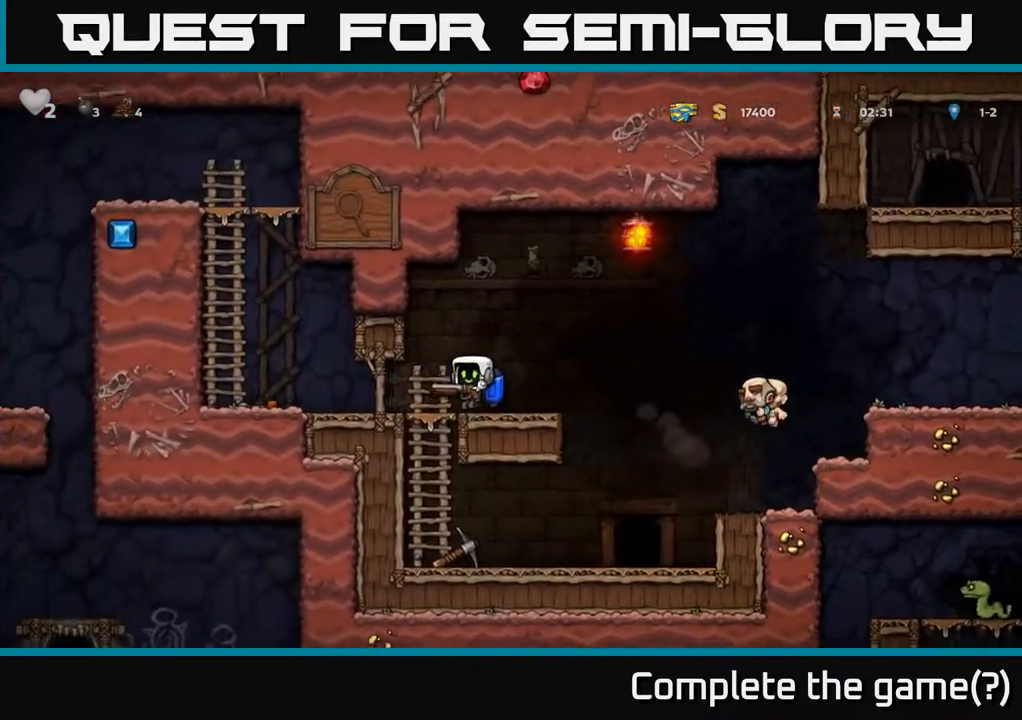
{"buttons": ["A"], "left_stick": "center", "right_stick": "center", "events": [[233, "A", "down"], [333, "A", "up"], [400, "A", "down"], [500, "DPAD_LEFT", "up"]]}
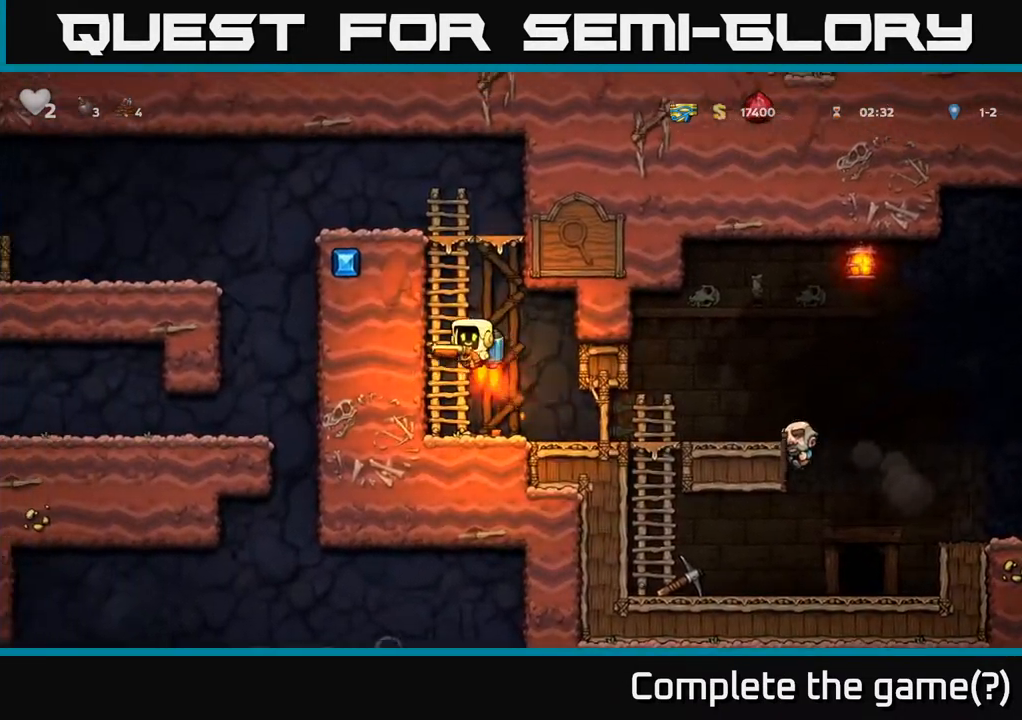
{"buttons": ["DPAD_LEFT"], "left_stick": "center", "right_stick": "center", "events": [[450, "DPAD_LEFT", "down"], [467, "A", "up"]]}
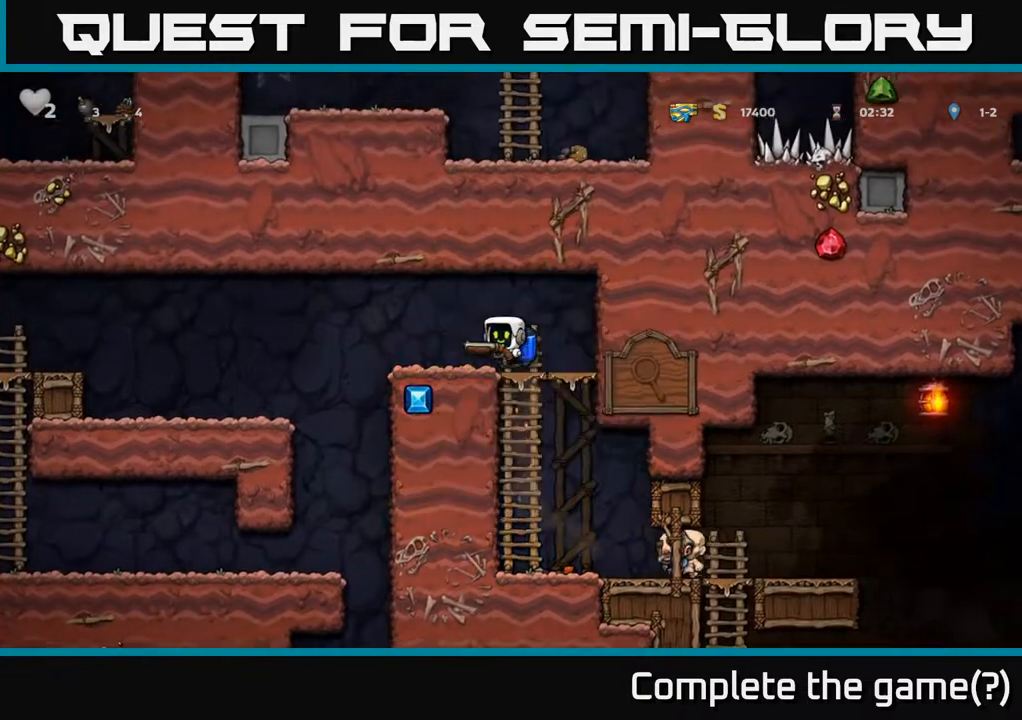
{"buttons": [], "left_stick": "center", "right_stick": "center", "events": [[150, "DPAD_LEFT", "up"], [317, "DPAD_LEFT", "down"], [450, "DPAD_LEFT", "up"]]}
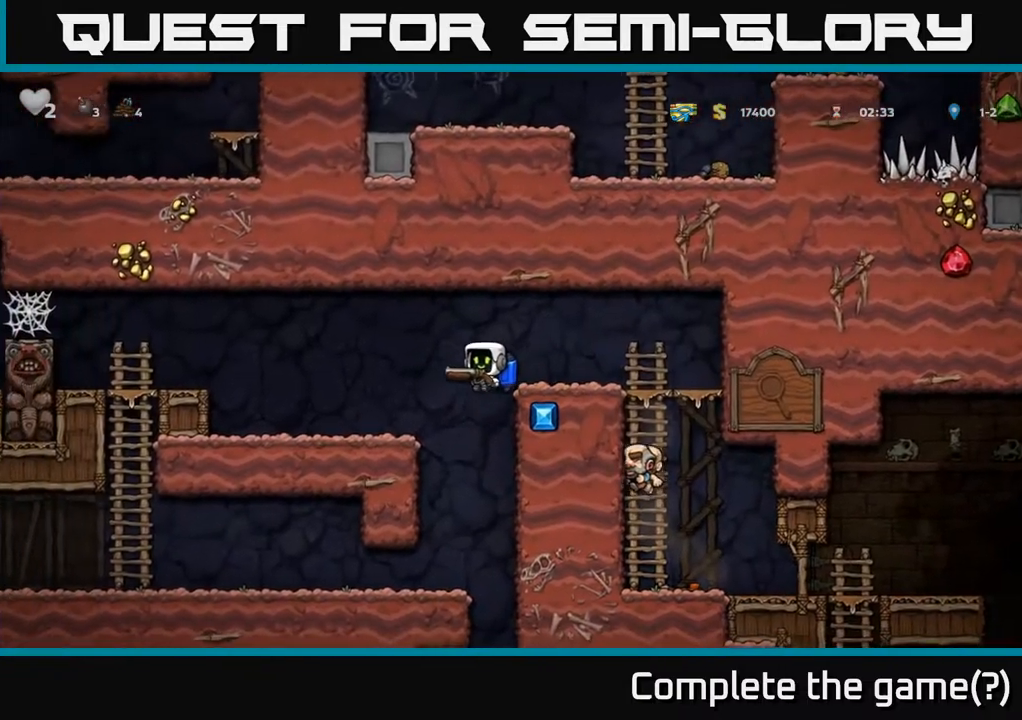
{"buttons": ["DPAD_LEFT"], "left_stick": "center", "right_stick": "center", "events": [[367, "DPAD_LEFT", "down"]]}
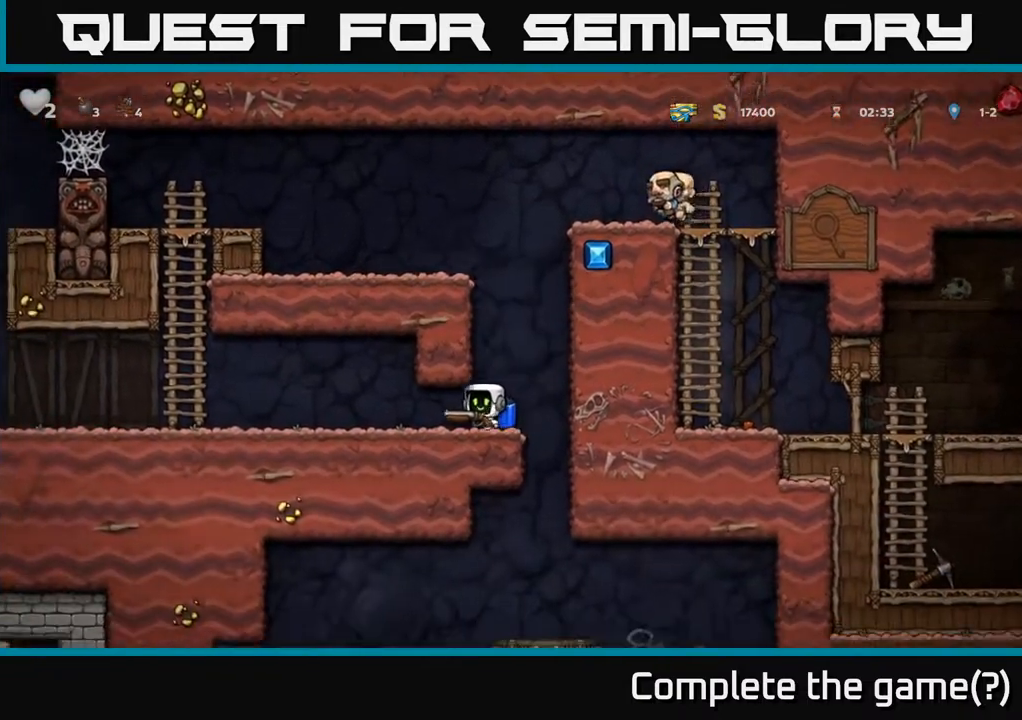
{"buttons": [], "left_stick": "center", "right_stick": "center", "events": [[33, "DPAD_LEFT", "up"], [150, "DPAD_RIGHT", "down"], [483, "DPAD_RIGHT", "up"]]}
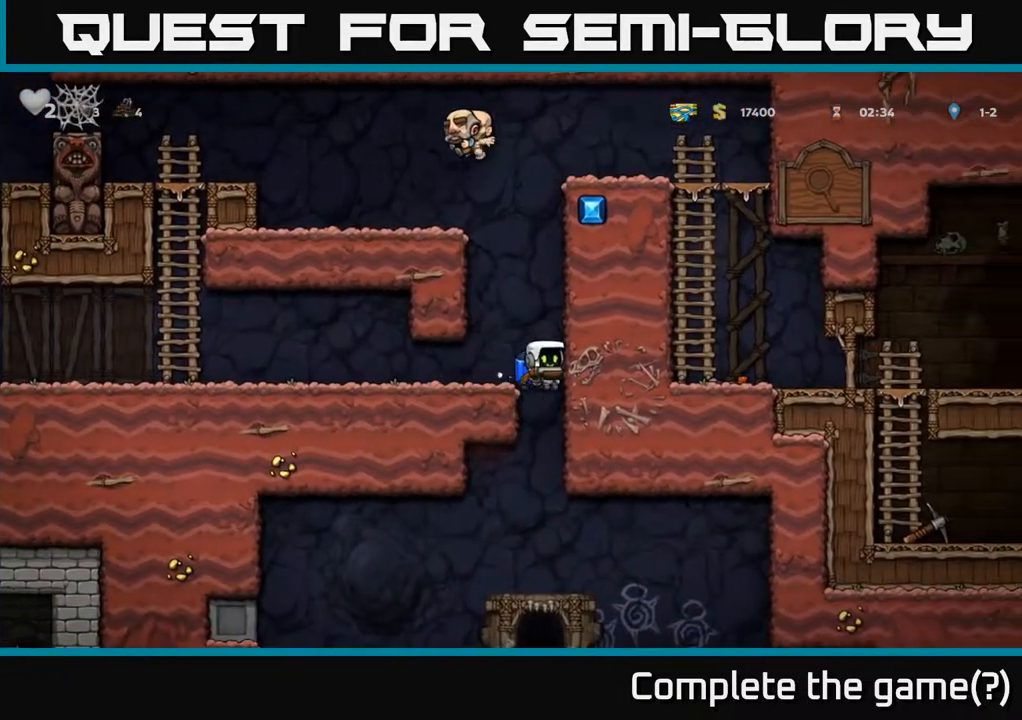
{"buttons": [], "left_stick": "center", "right_stick": "center", "events": [[17, "DPAD_LEFT", "down"], [167, "DPAD_DOWN", "down"], [167, "DPAD_LEFT", "up"], [250, "A", "down"], [300, "DPAD_DOWN", "up"], [350, "A", "up"]]}
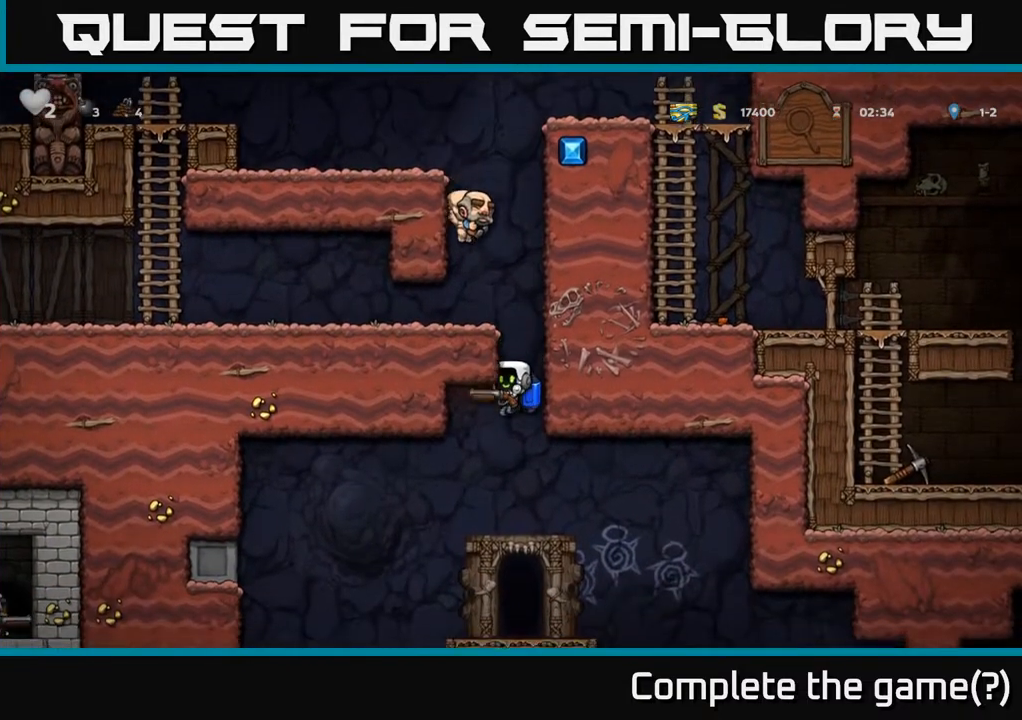
{"buttons": [], "left_stick": "center", "right_stick": "center", "events": [[200, "A", "down"], [283, "A", "up"]]}
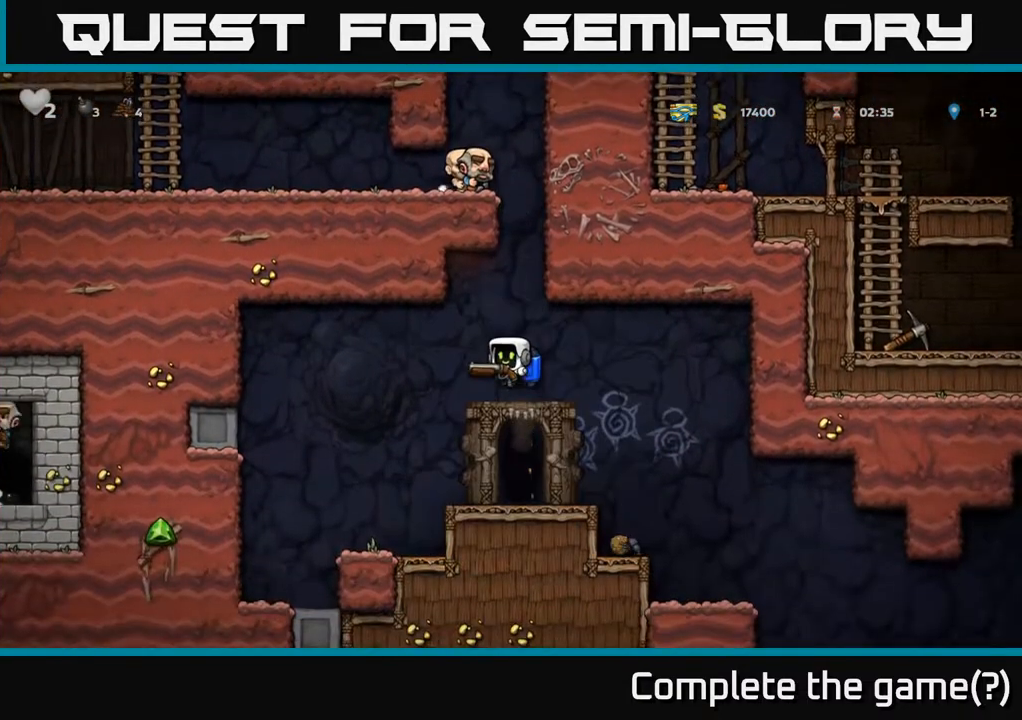
{"buttons": [], "left_stick": "center", "right_stick": "center", "events": []}
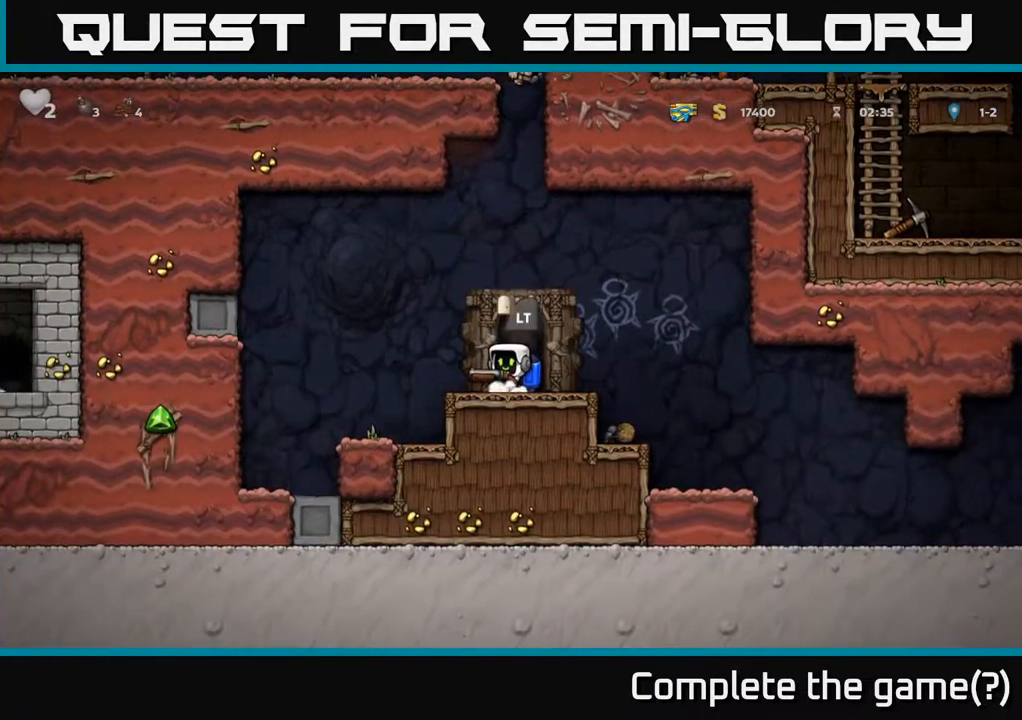
{"buttons": ["DPAD_RIGHT"], "left_stick": "center", "right_stick": "center", "events": [[483, "DPAD_RIGHT", "down"]]}
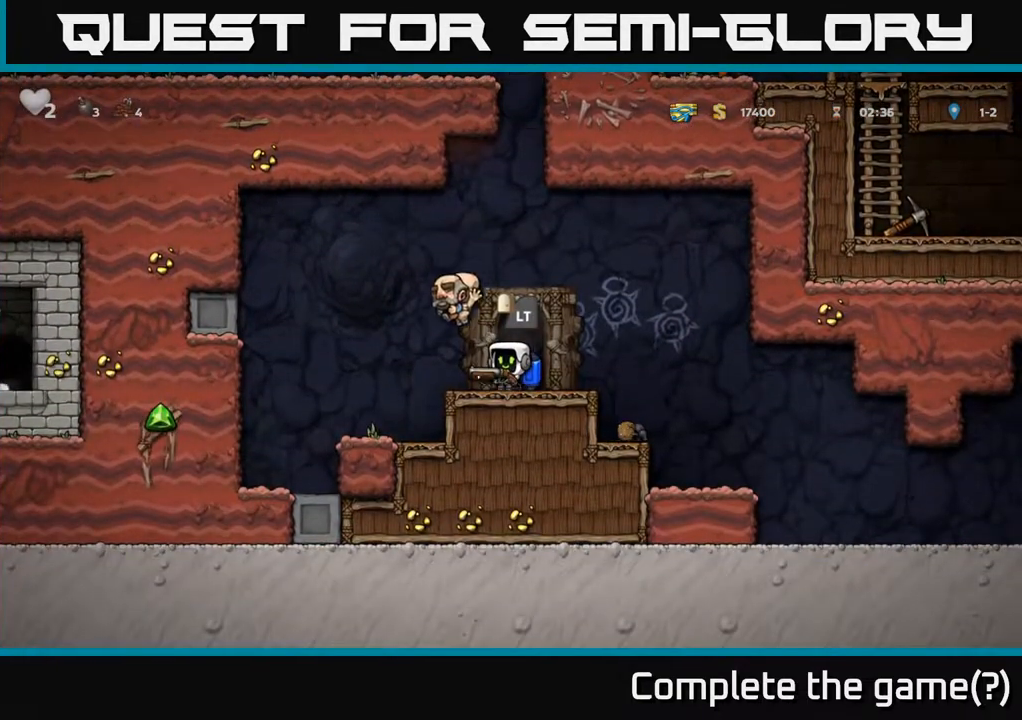
{"buttons": ["DPAD_RIGHT"], "left_stick": "center", "right_stick": "center", "events": []}
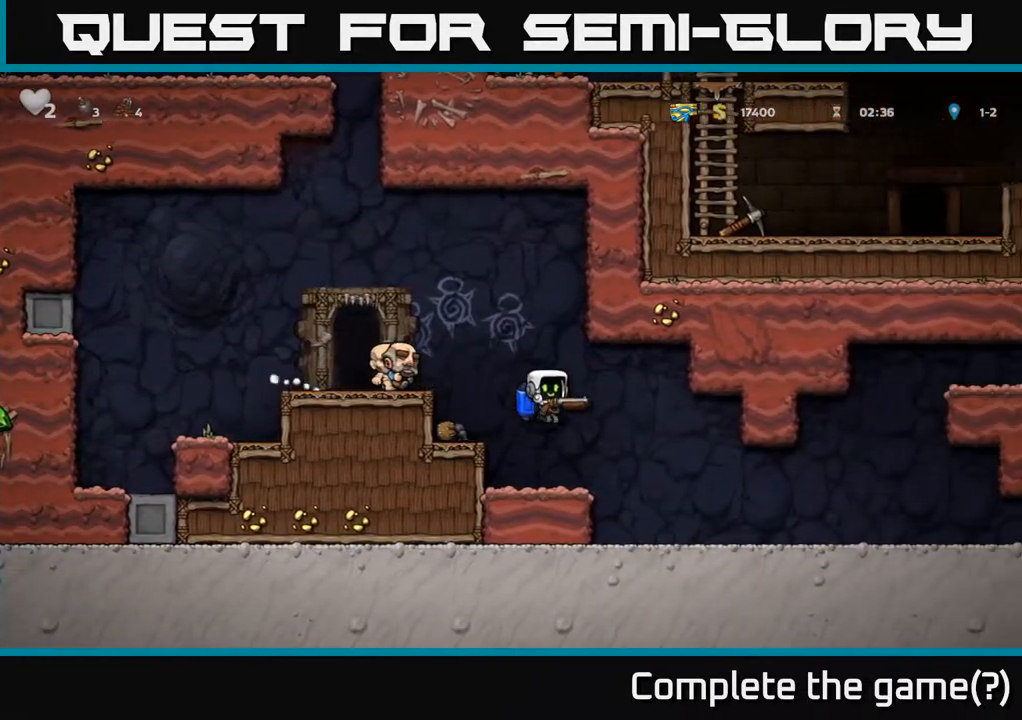
{"buttons": ["DPAD_RIGHT"], "left_stick": "center", "right_stick": "center", "events": []}
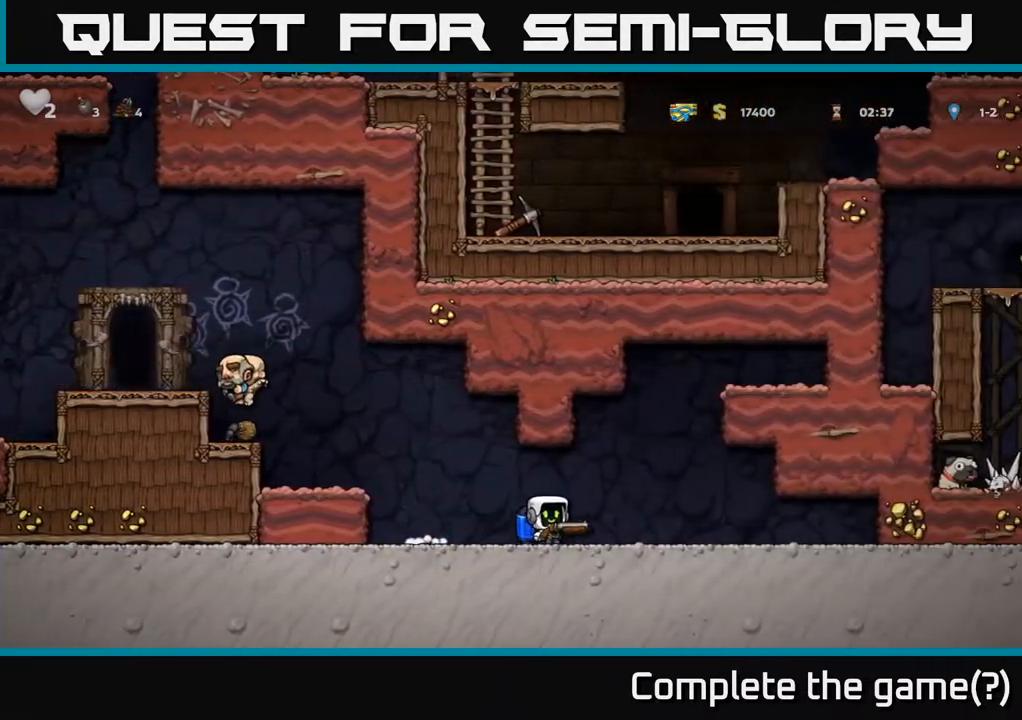
{"buttons": [], "left_stick": "center", "right_stick": "center", "events": [[150, "DPAD_RIGHT", "up"]]}
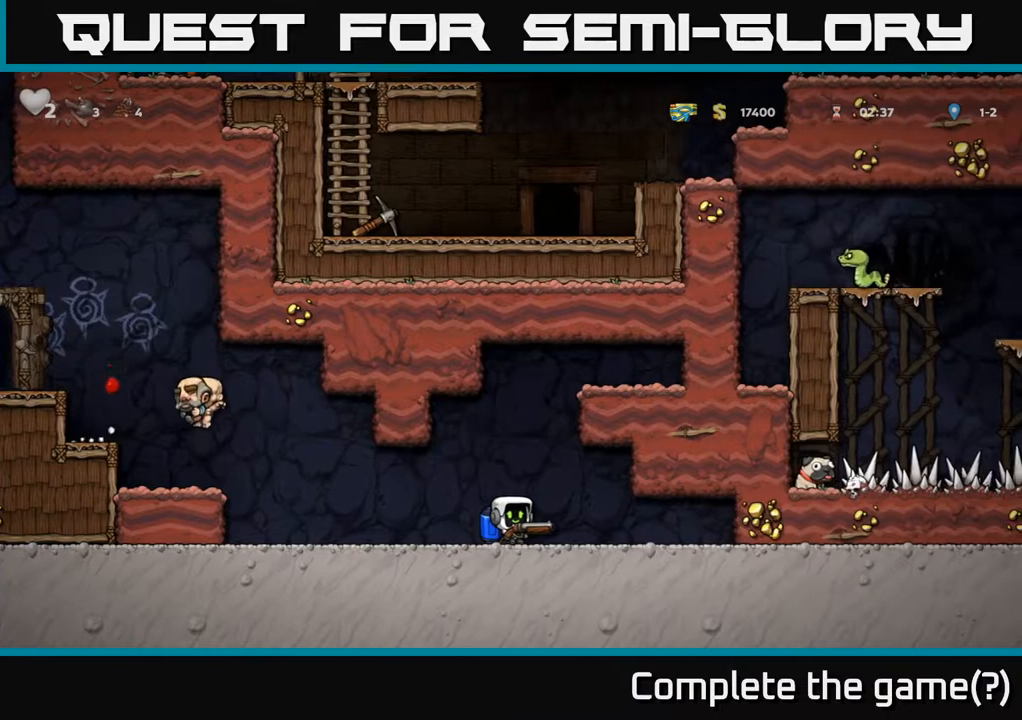
{"buttons": [], "left_stick": "center", "right_stick": "center", "events": []}
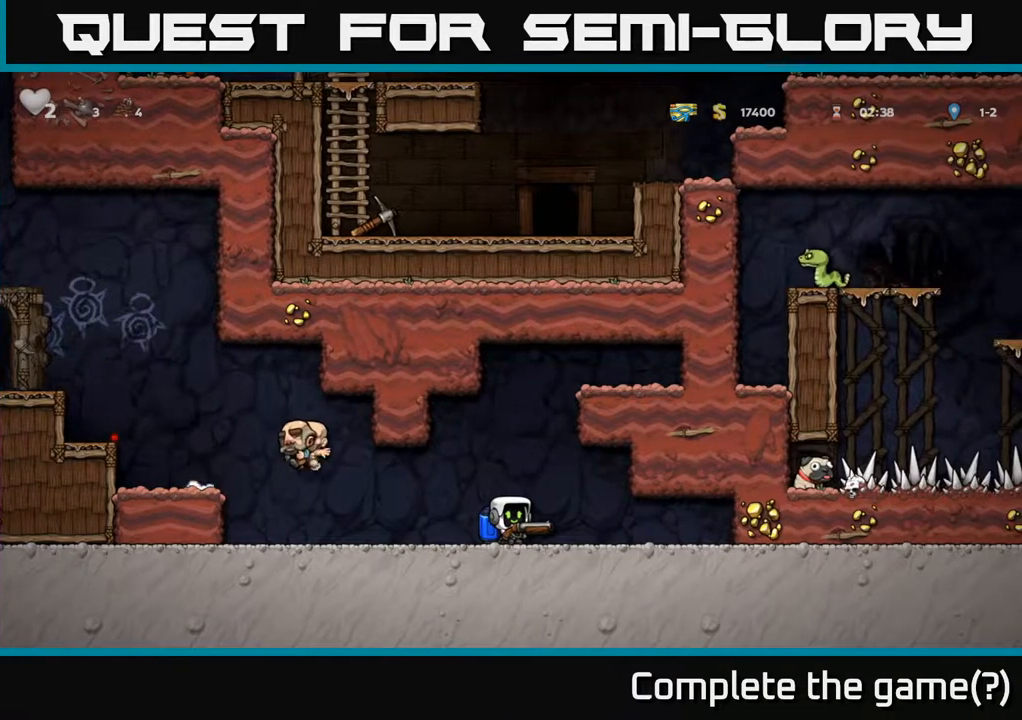
{"buttons": [], "left_stick": "center", "right_stick": "center", "events": []}
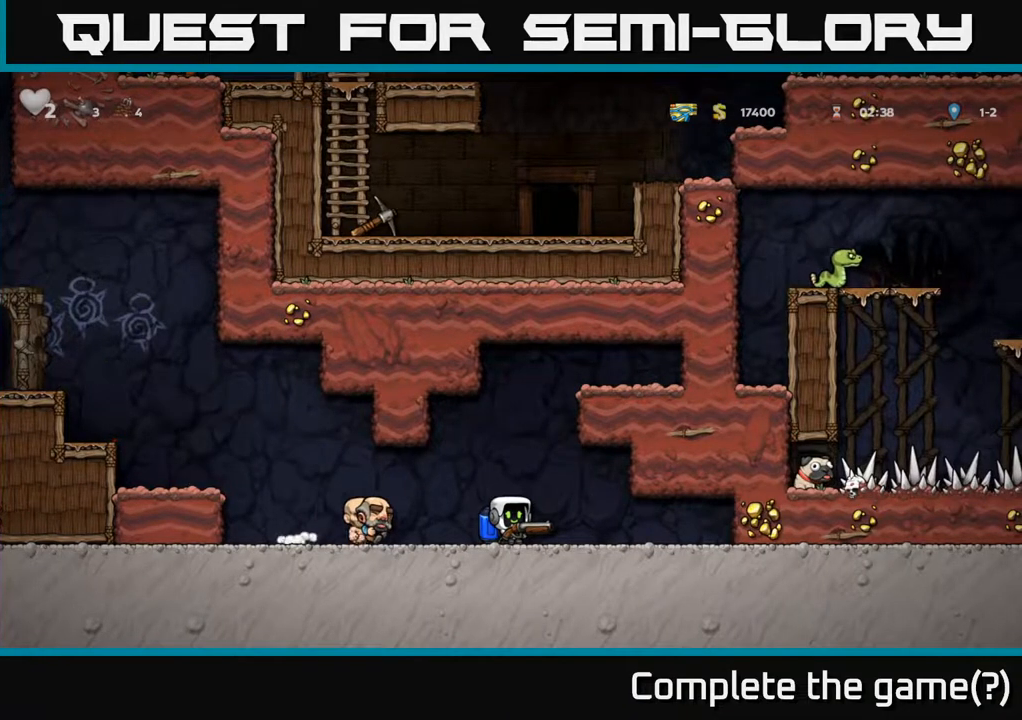
{"buttons": [], "left_stick": "center", "right_stick": "center", "events": []}
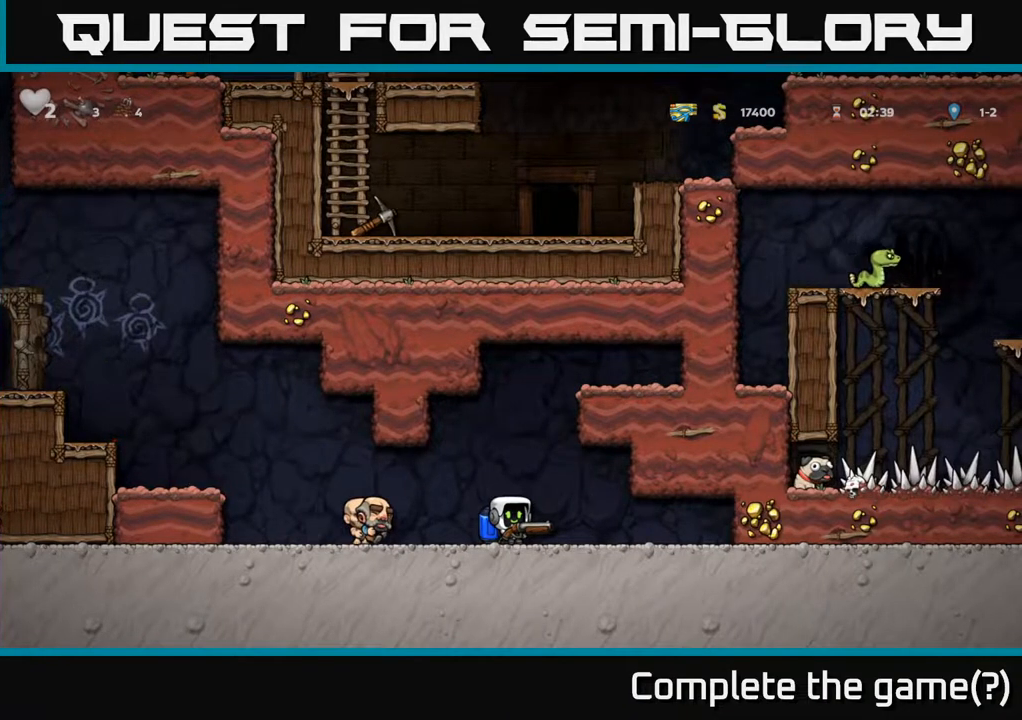
{"buttons": [], "left_stick": "center", "right_stick": "center", "events": []}
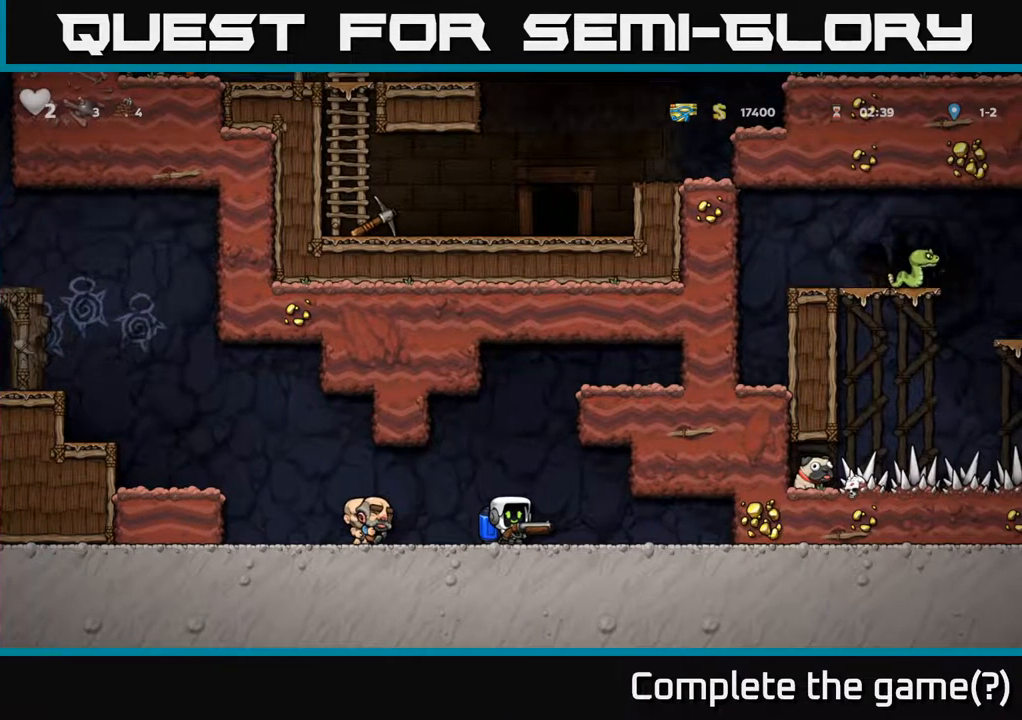
{"buttons": ["X", "DPAD_DOWN"], "left_stick": "center", "right_stick": "center", "events": [[417, "DPAD_DOWN", "down"], [483, "X", "down"]]}
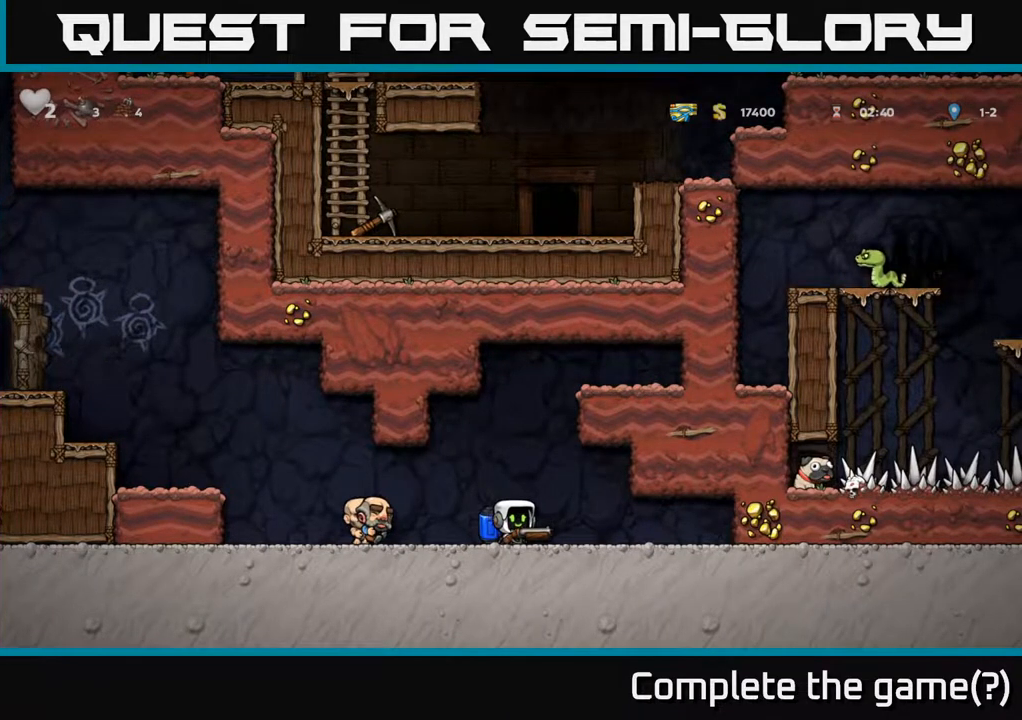
{"buttons": [], "left_stick": "center", "right_stick": "center", "events": [[67, "DPAD_DOWN", "up"], [67, "X", "up"], [83, "DPAD_RIGHT", "down"], [400, "DPAD_RIGHT", "up"]]}
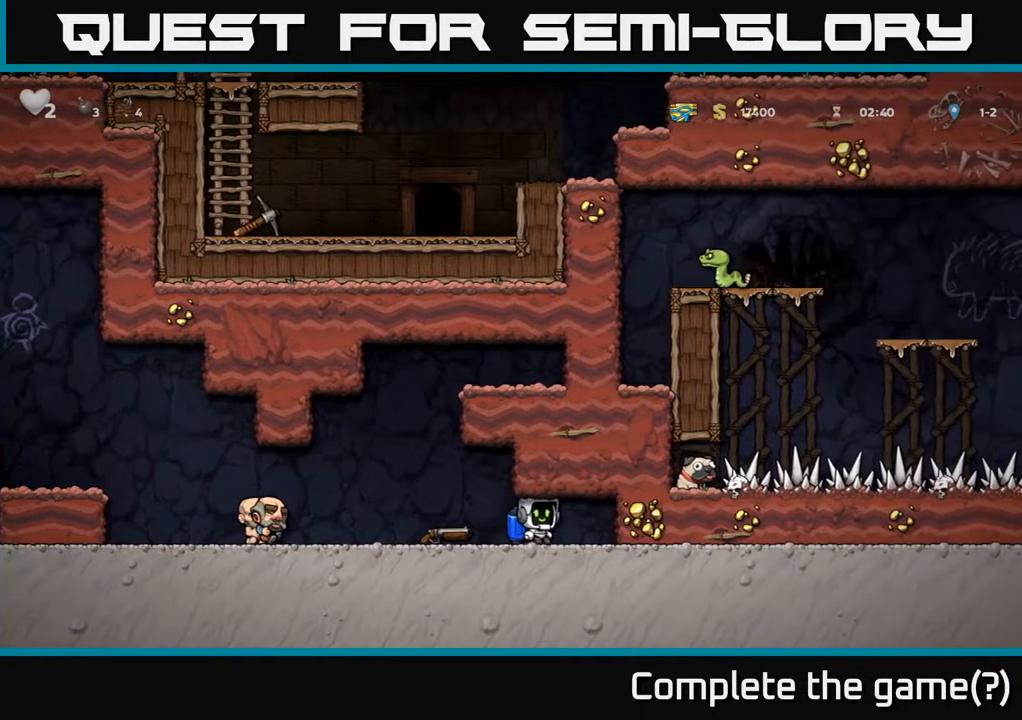
{"buttons": [], "left_stick": "center", "right_stick": "center", "events": [[233, "DPAD_RIGHT", "down"], [283, "DPAD_RIGHT", "up"]]}
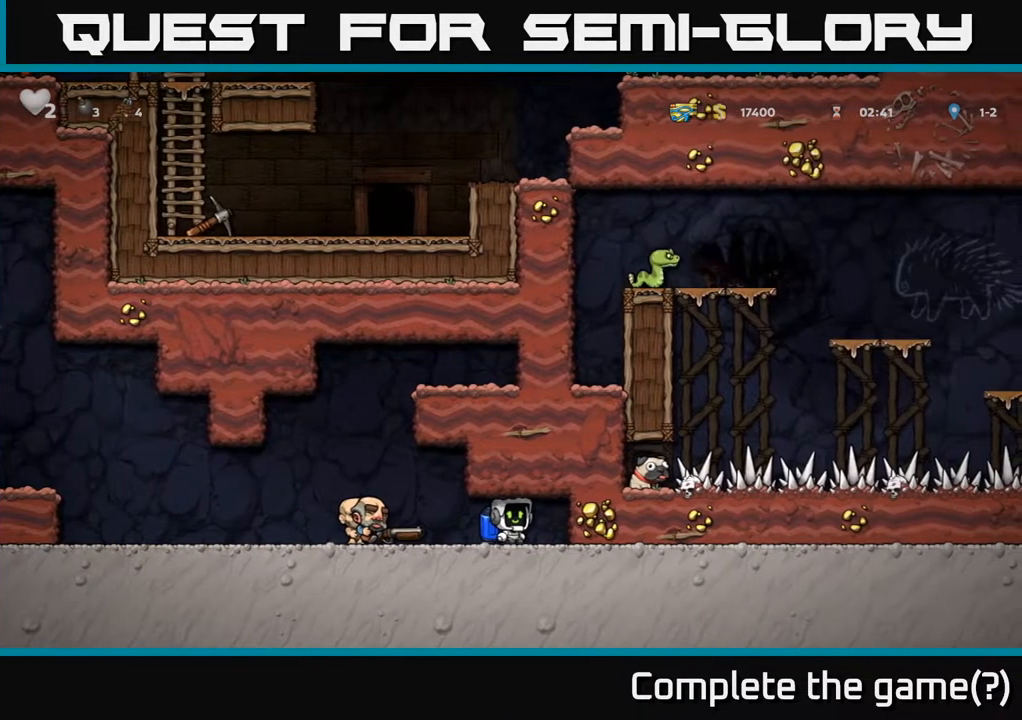
{"buttons": [], "left_stick": "center", "right_stick": "center", "events": [[300, "DPAD_RIGHT", "down"], [350, "DPAD_RIGHT", "up"]]}
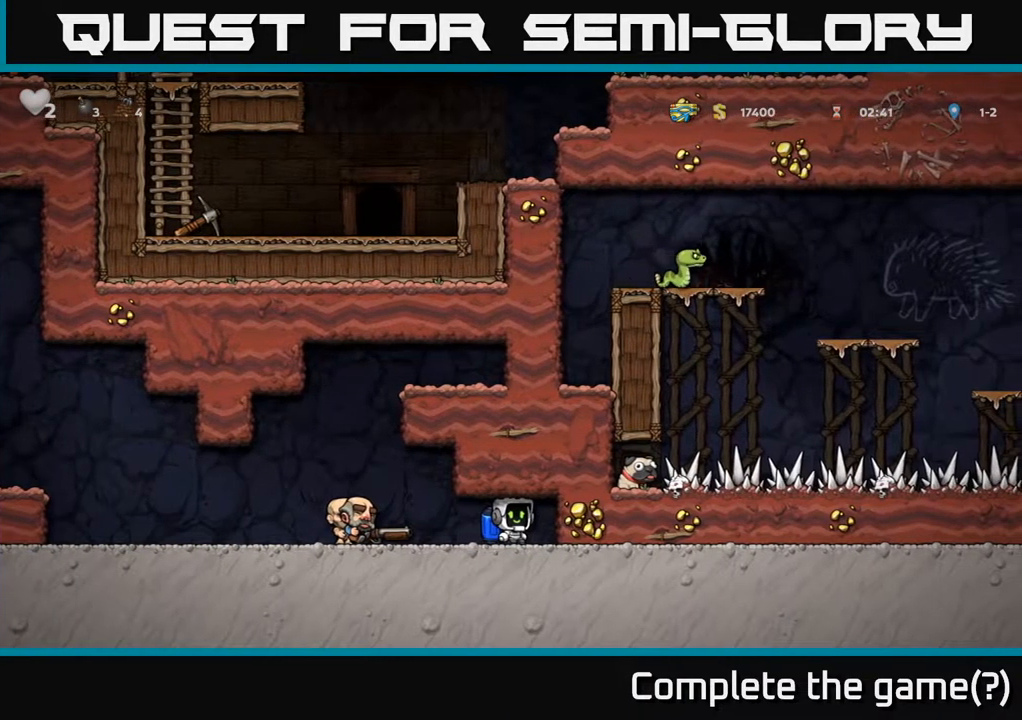
{"buttons": ["DPAD_LEFT"], "left_stick": "center", "right_stick": "center", "events": [[133, "DPAD_DOWN", "down"], [200, "L1", "down"], [300, "DPAD_DOWN", "up"], [300, "L1", "up"], [400, "DPAD_LEFT", "down"]]}
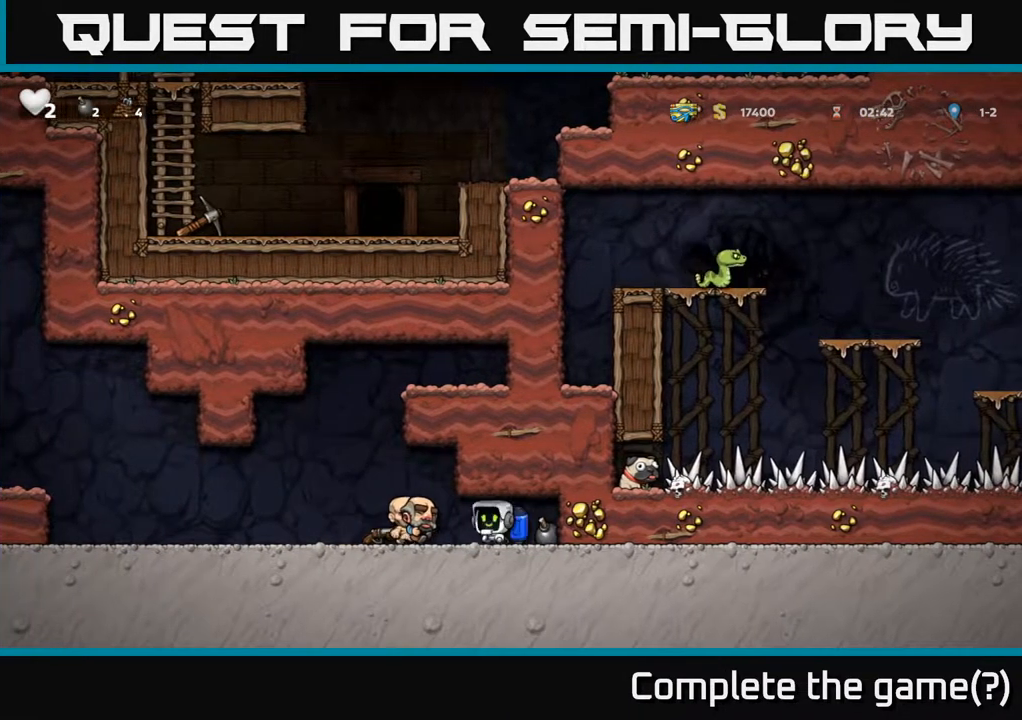
{"buttons": [], "left_stick": "center", "right_stick": "center", "events": [[250, "DPAD_LEFT", "up"], [300, "DPAD_DOWN", "down"], [350, "X", "down"], [450, "X", "up"], [483, "DPAD_DOWN", "up"]]}